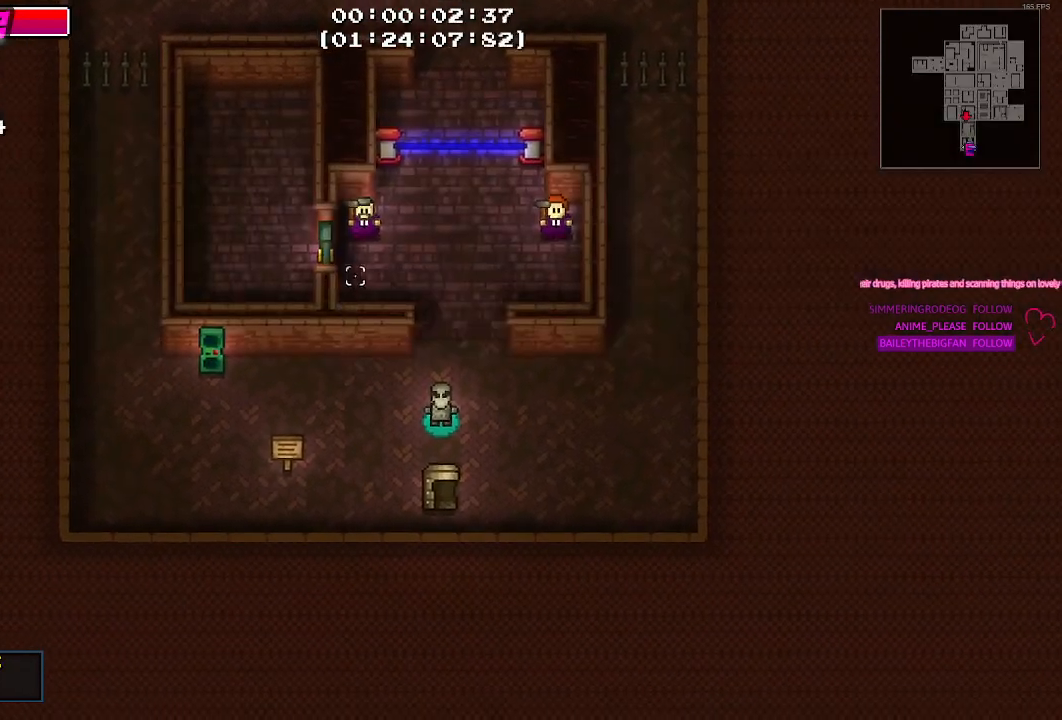
Gameplay with keyboard and mouse; each line is a JSON object with the keys and mouse buttons held at the frame after it. "events" lists presses ("down") and releases ("up") of "1", "2", "3", "4", "5", "a", "alt", "c", "caps_lock", "ctrl", "d", "e", "f", "g", "q", "r", "s", "shift", "space", "t", "tab", "v", "w", "x", "z", "mouse_left", "mouse_wheel" and "mouse_right" between this image and that frame as [ms after this image, input, new state], when the widget could be followed in between. "mouse_left", "mouse_wheel", "mouse_right" = the "left", "wheel", "right" buttons of the "mouse" list. No other keys are recorded. "wheel" means that the mouse wheel is clicked or scrolled. Not read: mouse_move.
{"keys": ["a"], "mouse": [], "events": [[467, "a", "down"]]}
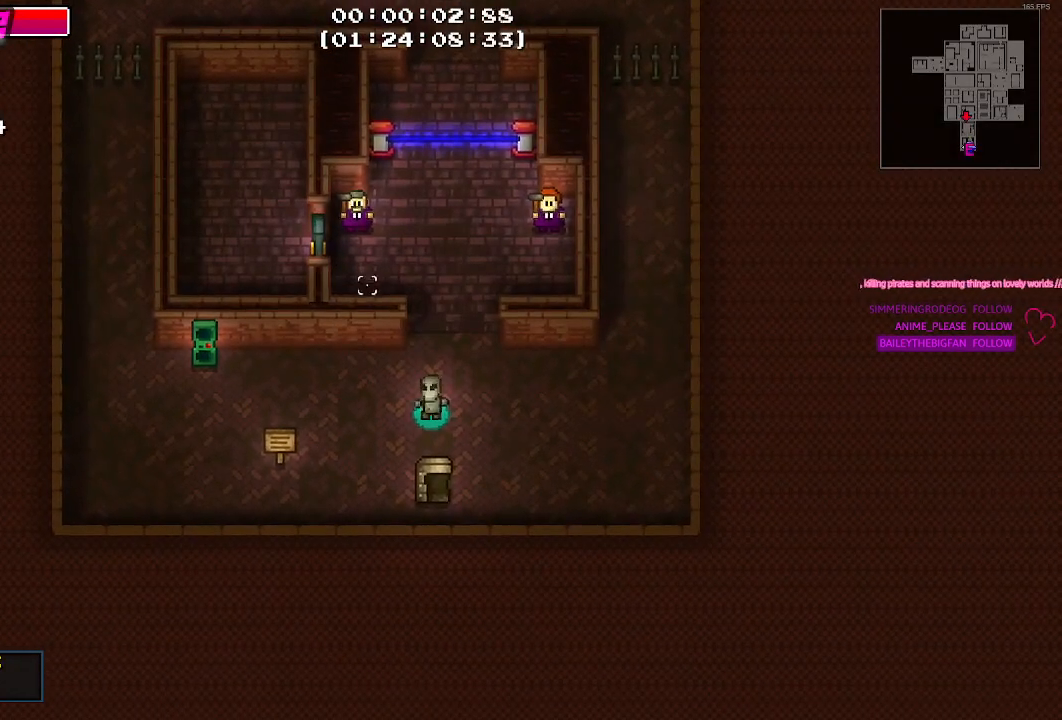
{"keys": ["a"], "mouse": [], "events": []}
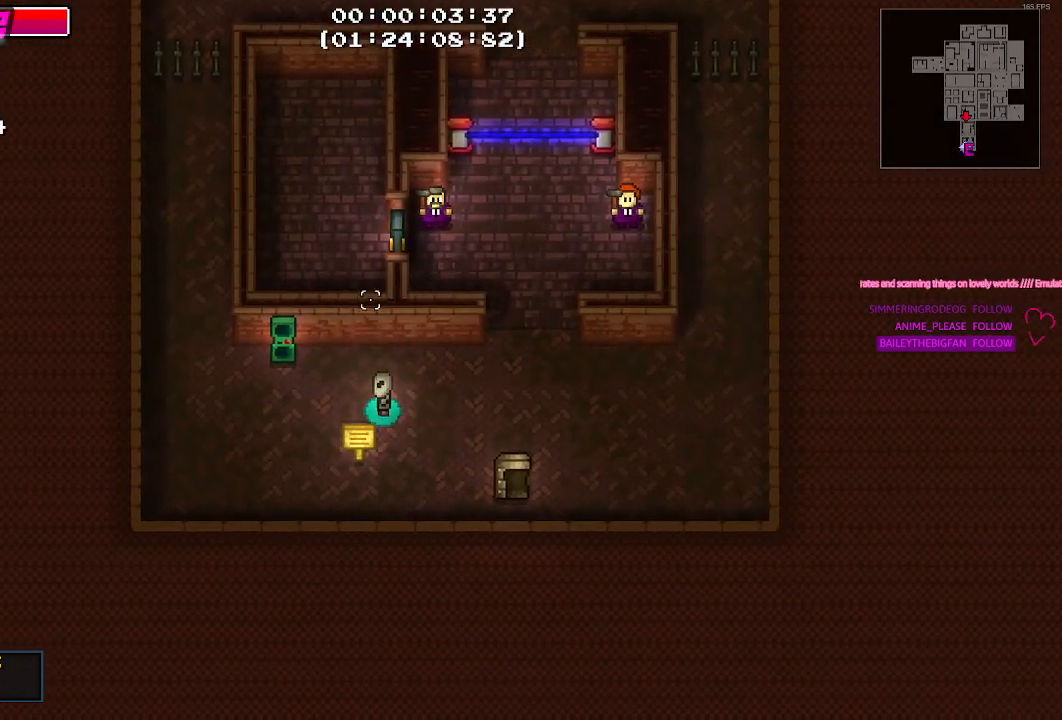
{"keys": [], "mouse": [], "events": [[34, "w", "down"], [267, "a", "up"], [267, "w", "up"], [300, "e", "down"], [400, "e", "up"]]}
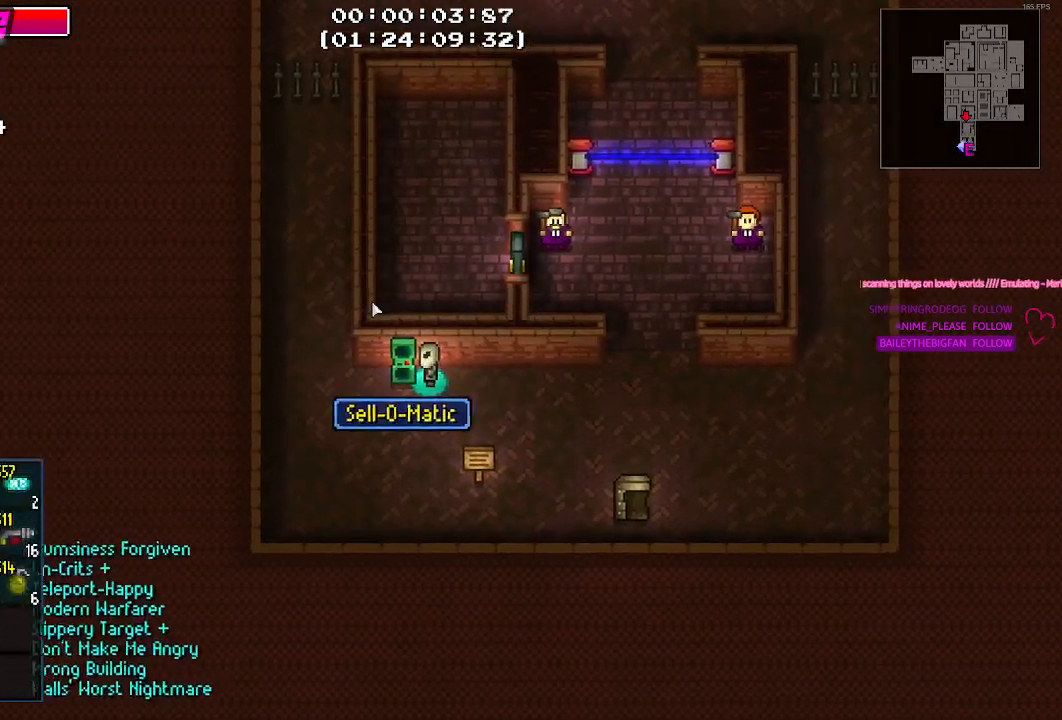
{"keys": [], "mouse": [], "events": []}
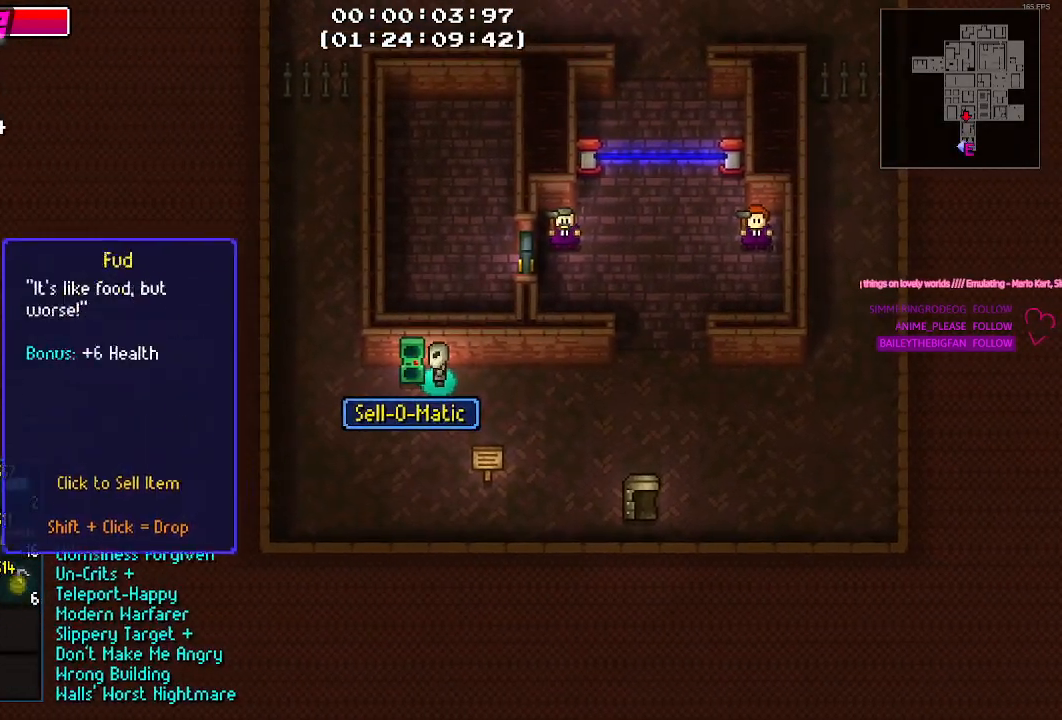
{"keys": [], "mouse": [], "events": []}
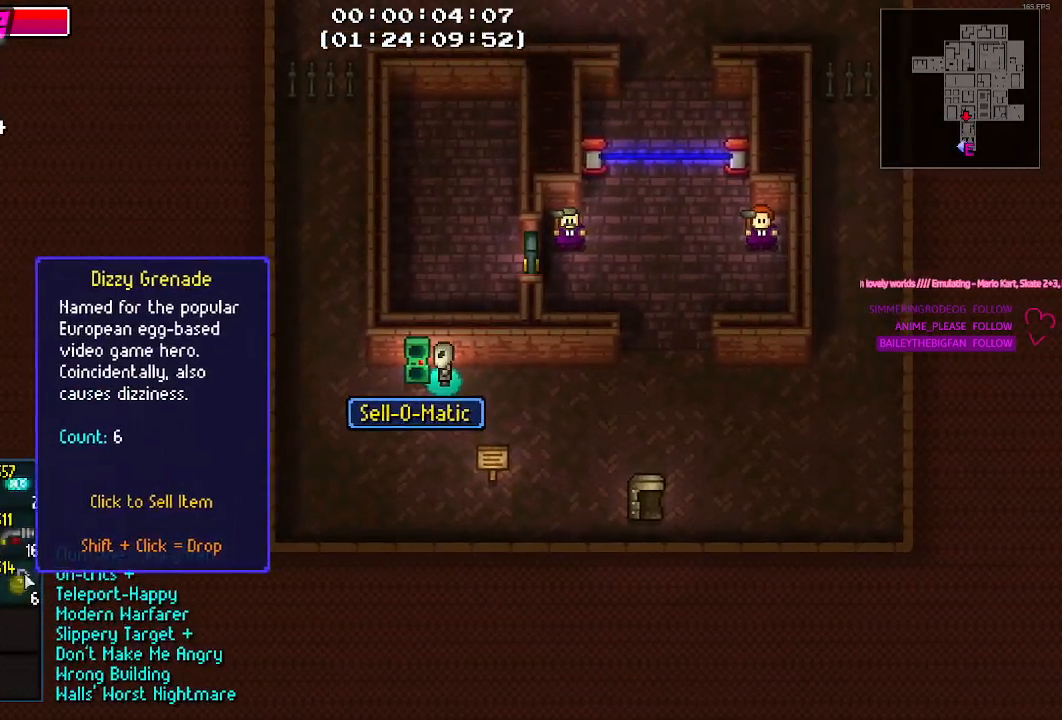
{"keys": [], "mouse": ["left"], "events": [[117, "mouse_left", "down"], [217, "mouse_left", "up"], [267, "mouse_left", "down"], [400, "mouse_left", "up"], [450, "mouse_left", "down"]]}
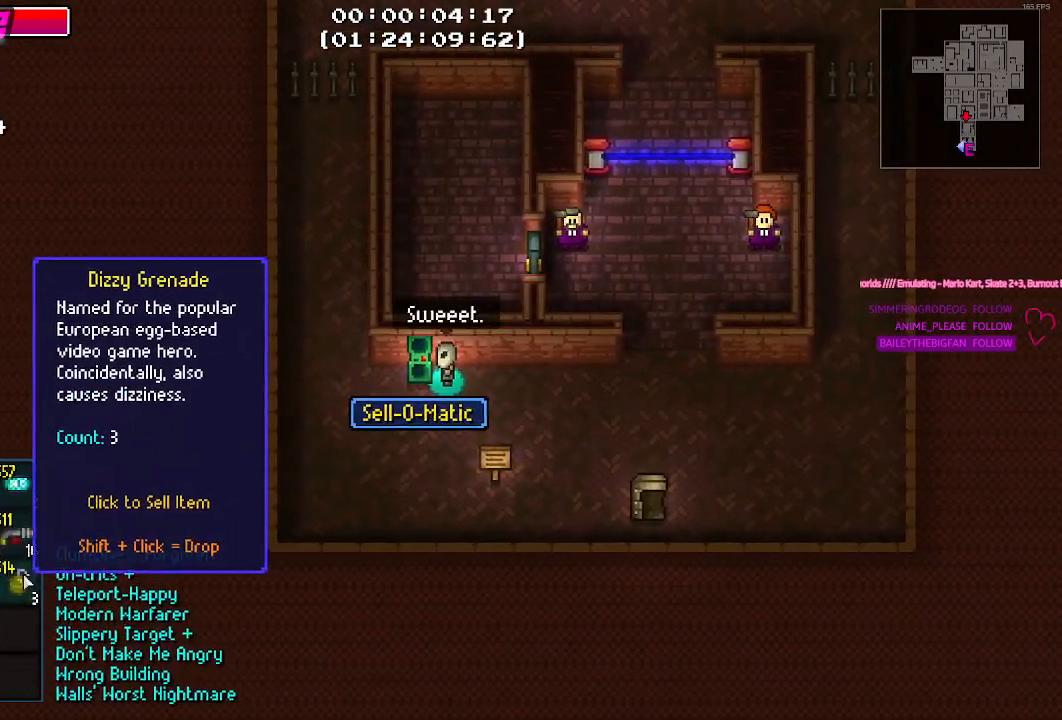
{"keys": [], "mouse": ["left"], "events": [[34, "mouse_left", "up"], [134, "mouse_left", "down"], [234, "mouse_left", "up"], [267, "mouse_left", "down"], [367, "mouse_left", "up"], [467, "mouse_left", "down"]]}
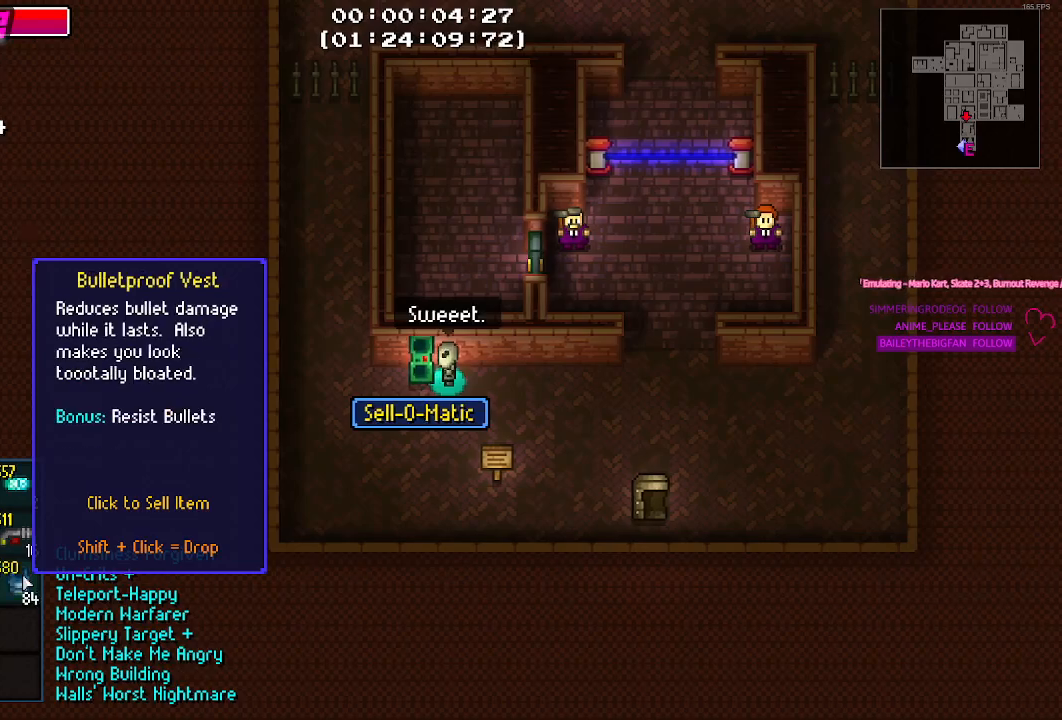
{"keys": [], "mouse": [], "events": [[67, "mouse_left", "up"]]}
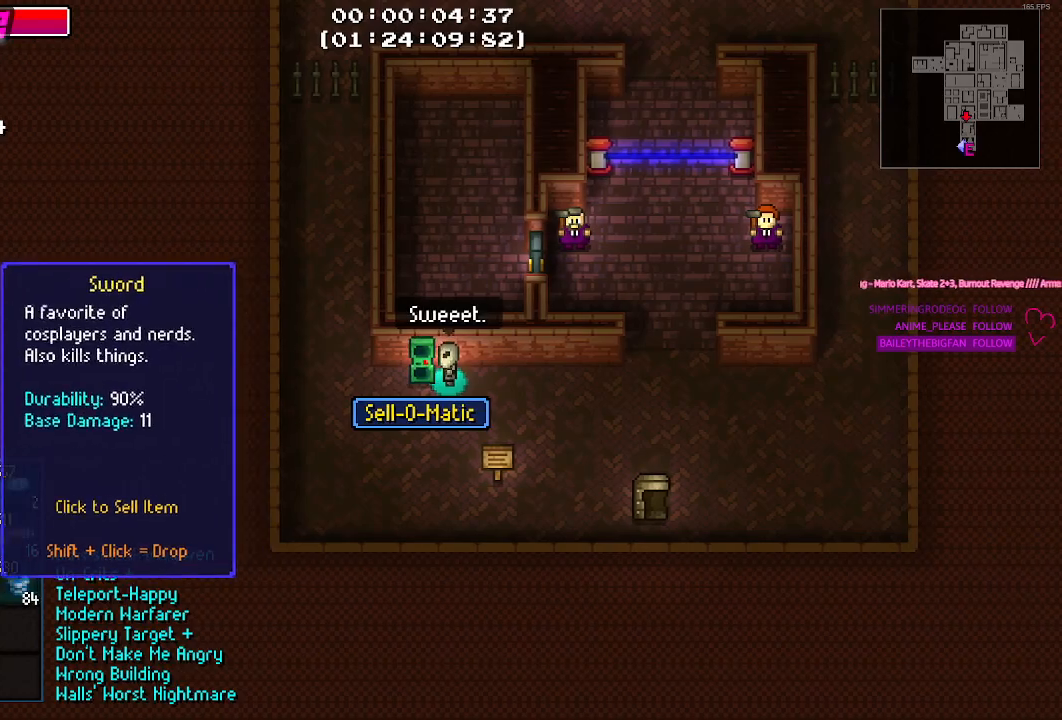
{"keys": [], "mouse": [], "events": [[217, "mouse_left", "down"], [300, "mouse_left", "up"]]}
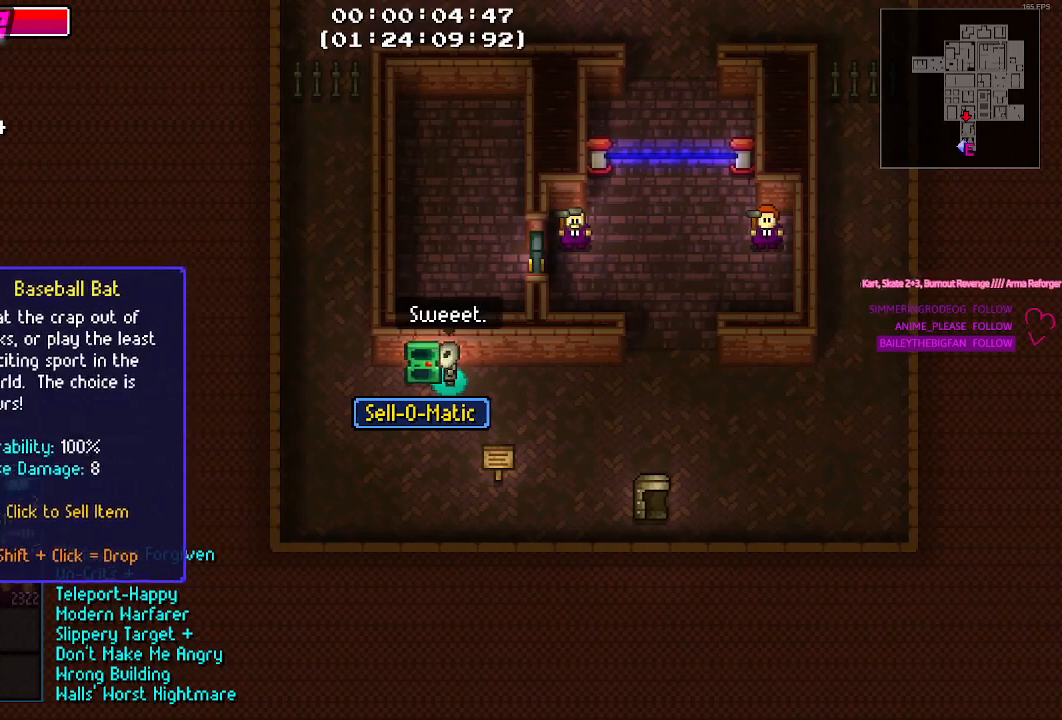
{"keys": [], "mouse": [], "events": [[184, "mouse_left", "down"], [267, "mouse_left", "up"]]}
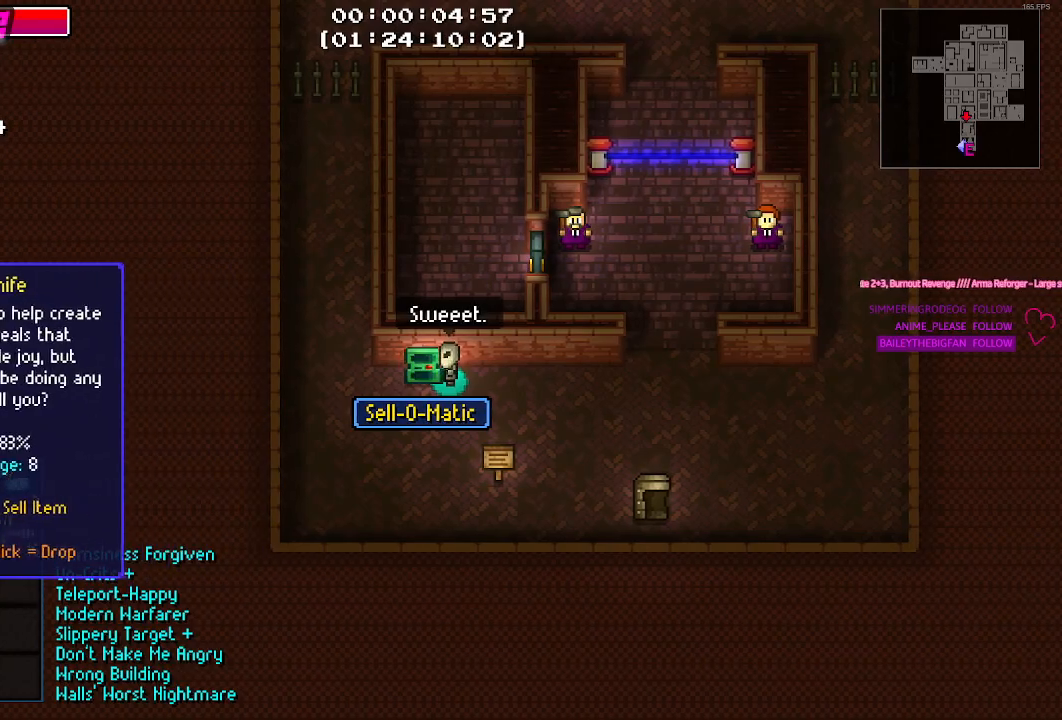
{"keys": [], "mouse": []}
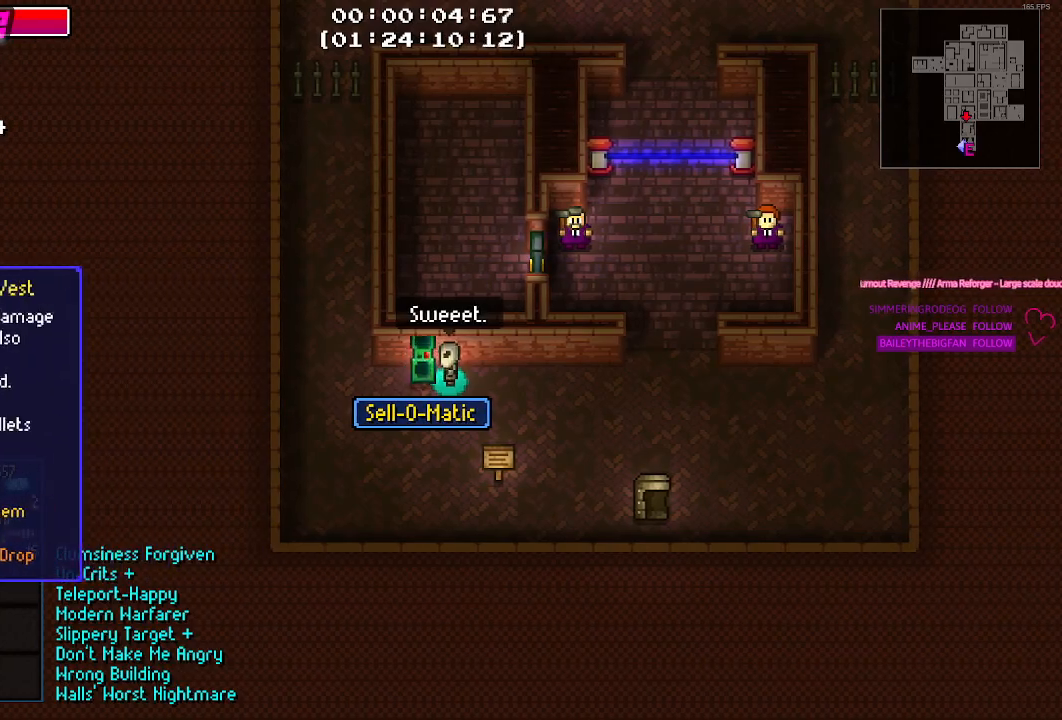
{"keys": [], "mouse": [], "events": []}
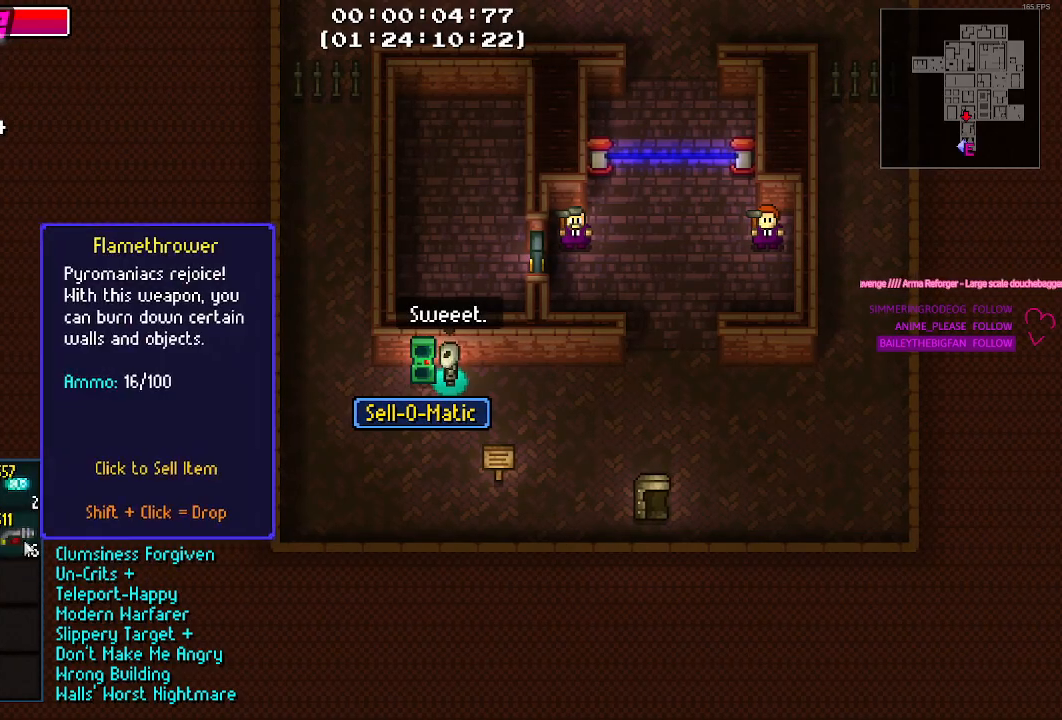
{"keys": [], "mouse": [], "events": [[134, "mouse_left", "down"], [234, "mouse_left", "up"]]}
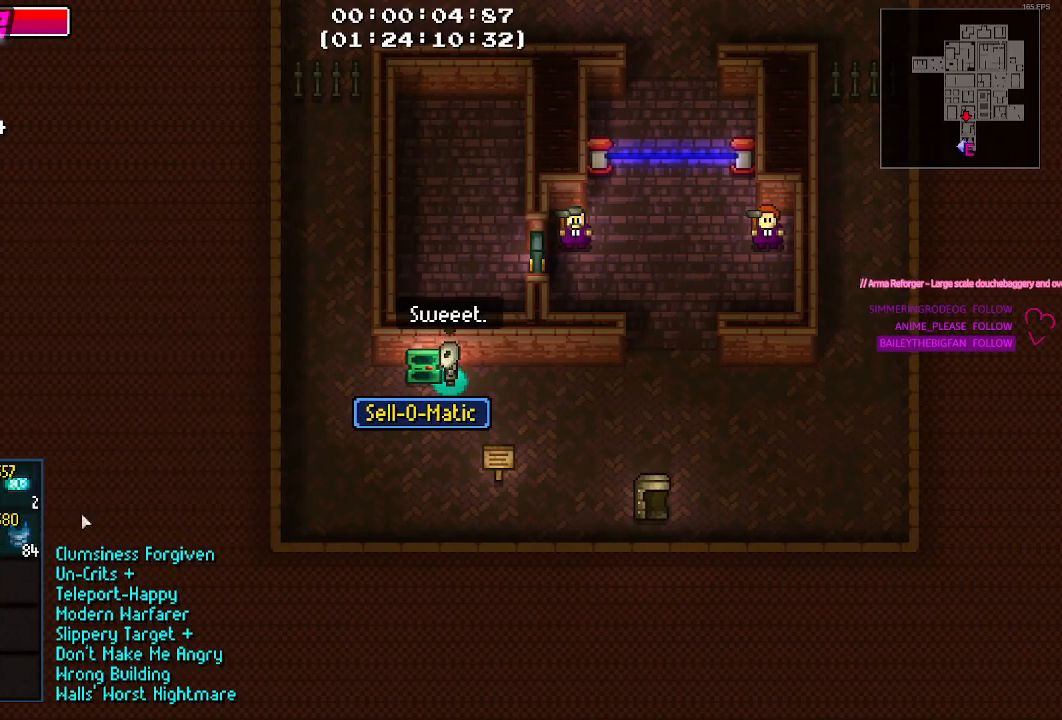
{"keys": [], "mouse": [], "events": []}
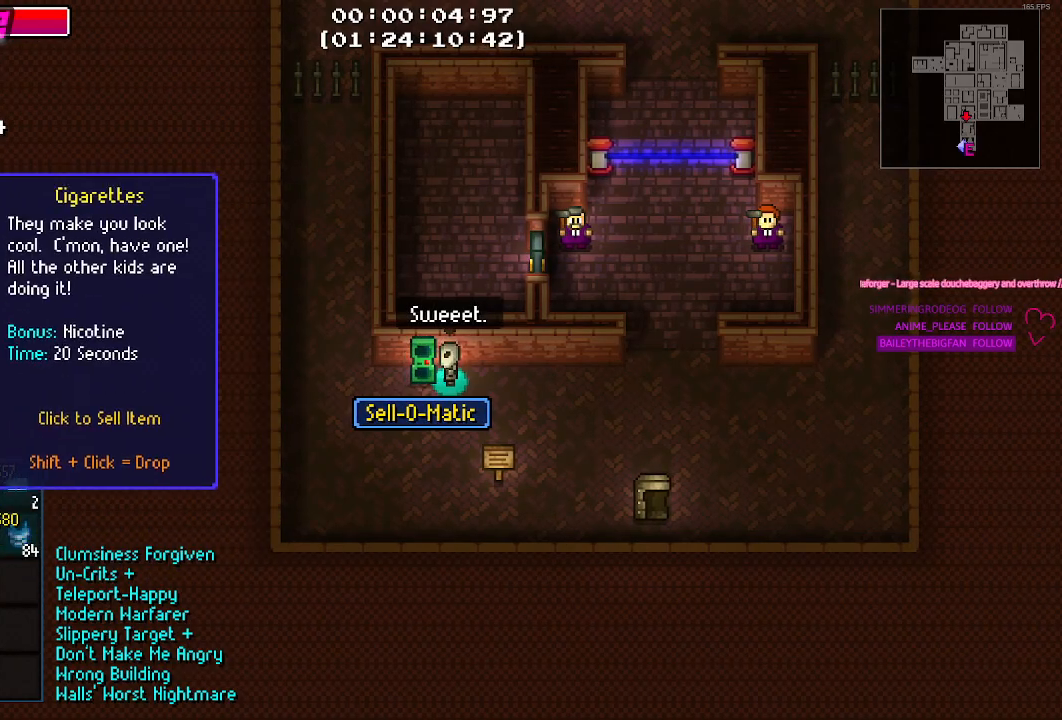
{"keys": [], "mouse": [], "events": [[117, "mouse_left", "down"], [217, "mouse_left", "up"]]}
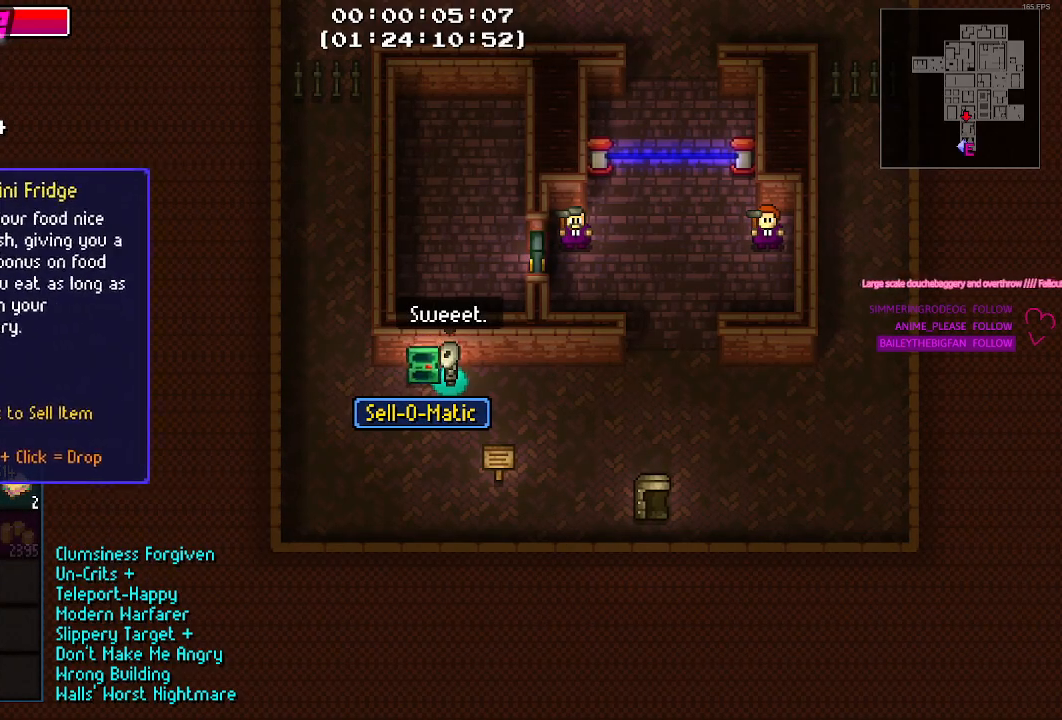
{"keys": [], "mouse": [], "events": [[317, "mouse_left", "down"], [417, "mouse_left", "up"]]}
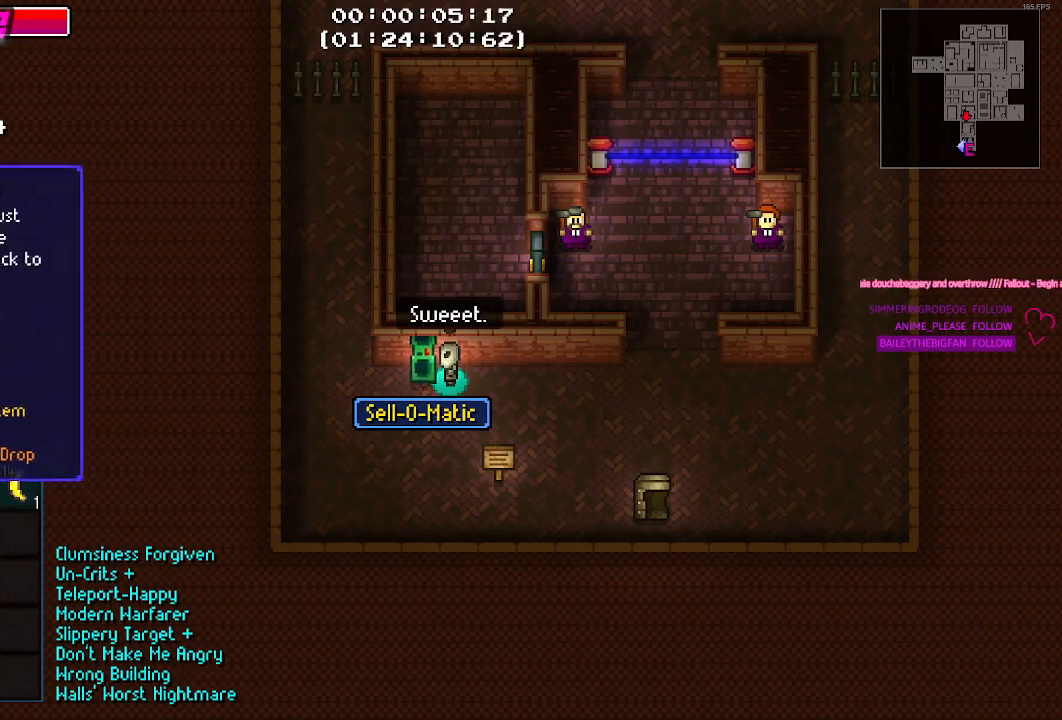
{"keys": [], "mouse": ["left"], "events": [[167, "mouse_left", "down"], [234, "mouse_left", "up"], [434, "mouse_left", "down"]]}
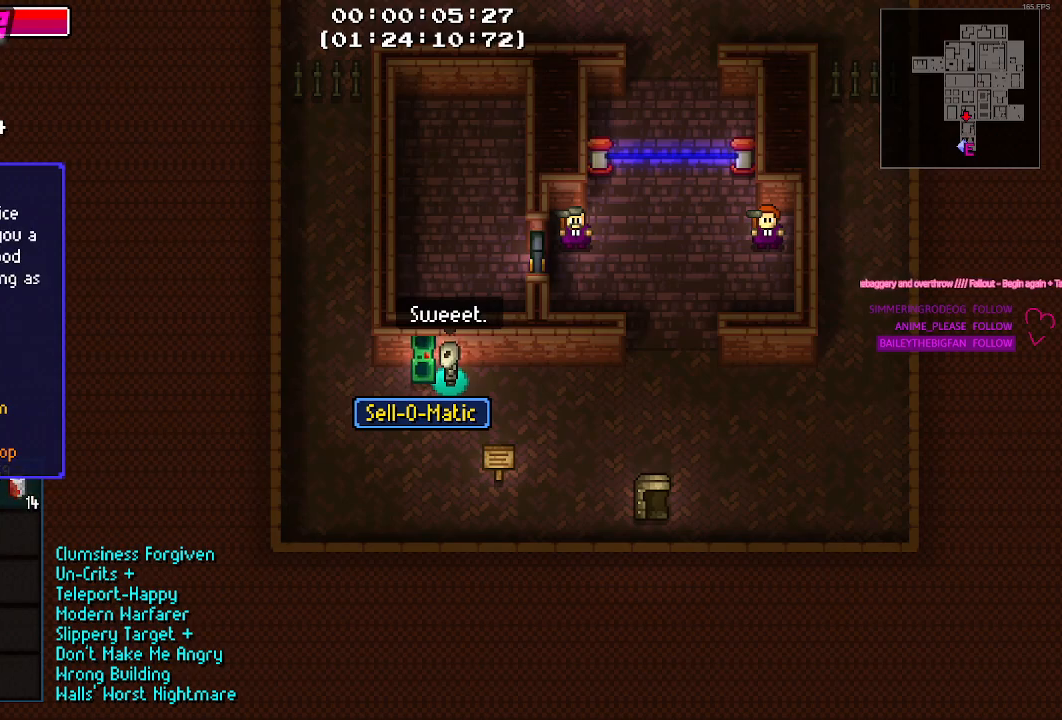
{"keys": [], "mouse": [], "events": [[34, "mouse_left", "up"]]}
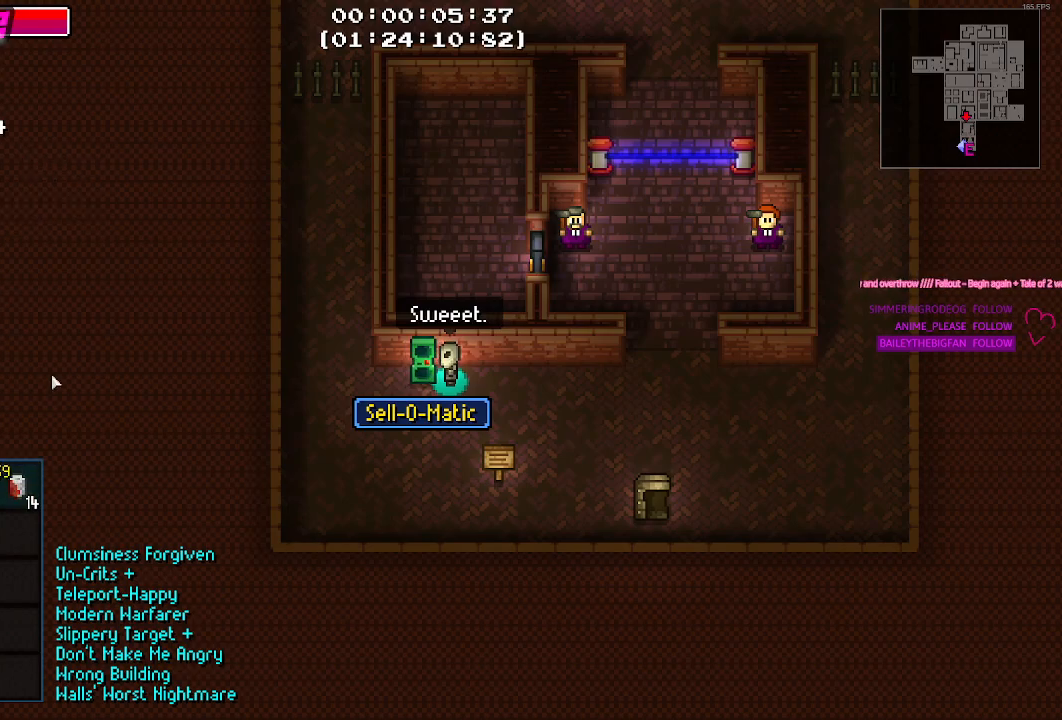
{"keys": [], "mouse": [], "events": []}
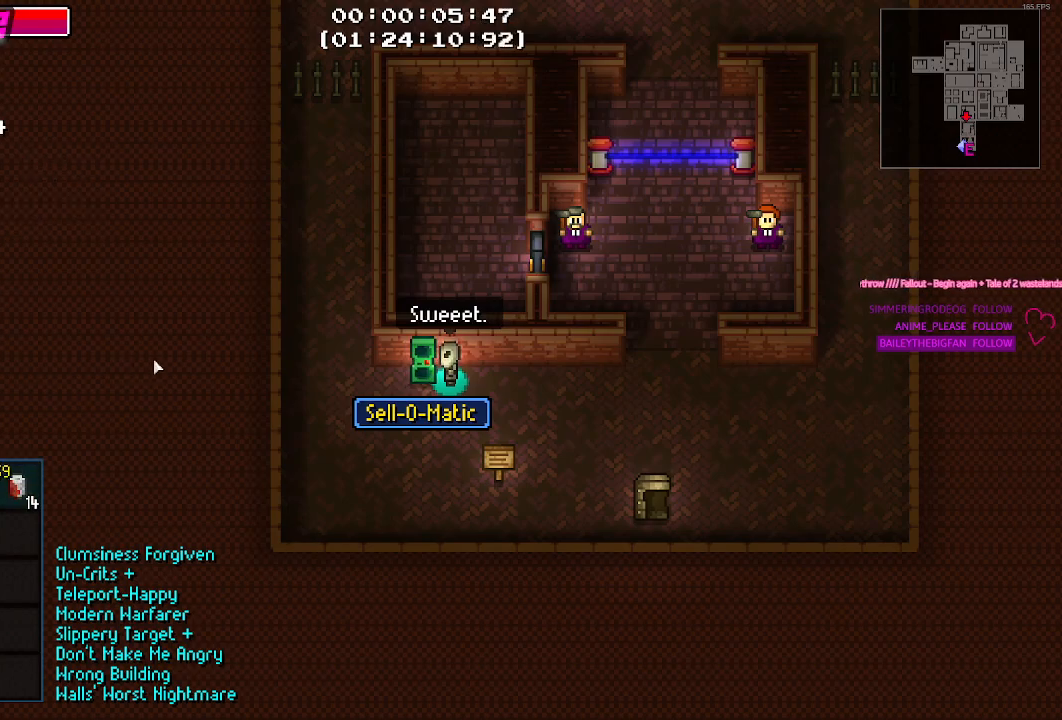
{"keys": [], "mouse": [], "events": [[100, "mouse_left", "down"], [200, "mouse_left", "up"]]}
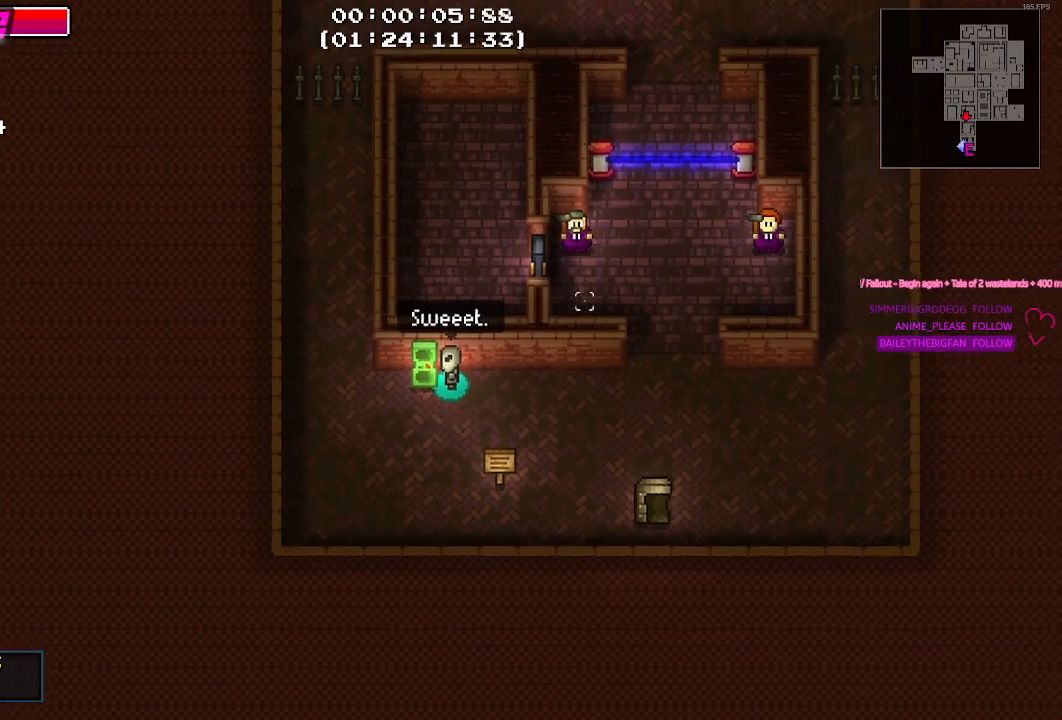
{"keys": ["a"], "mouse": [], "events": [[300, "s", "down"], [450, "a", "down"], [450, "s", "up"]]}
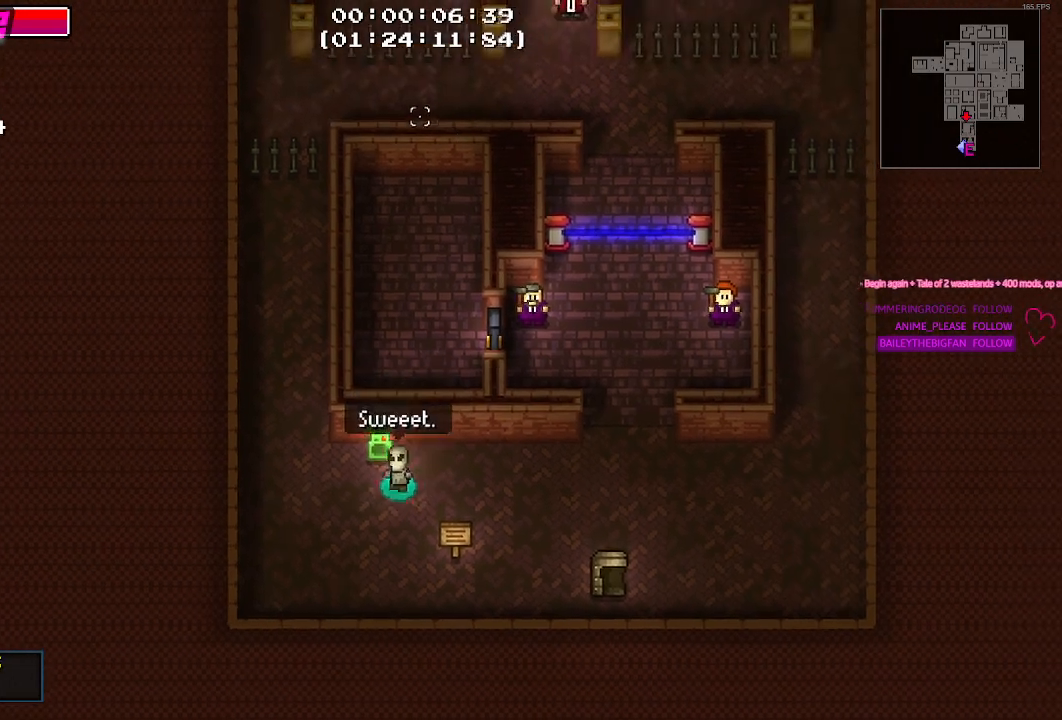
{"keys": ["a", "w"], "mouse": [], "events": [[234, "w", "down"], [334, "a", "up"], [417, "a", "down"]]}
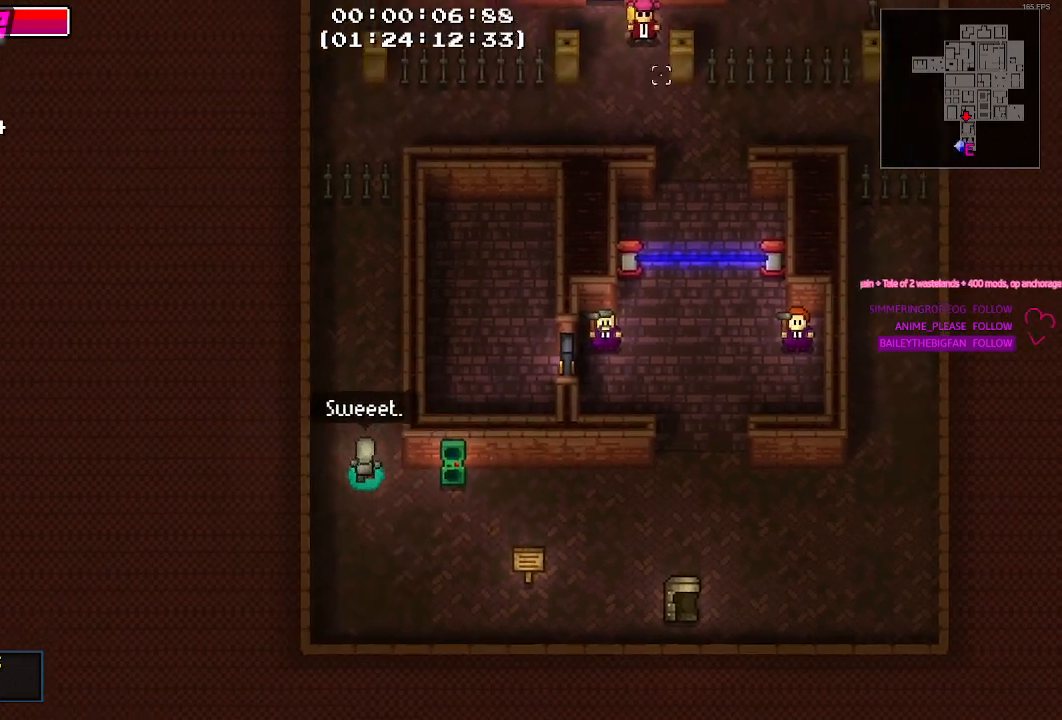
{"keys": ["w"], "mouse": [], "events": [[50, "a", "up"]]}
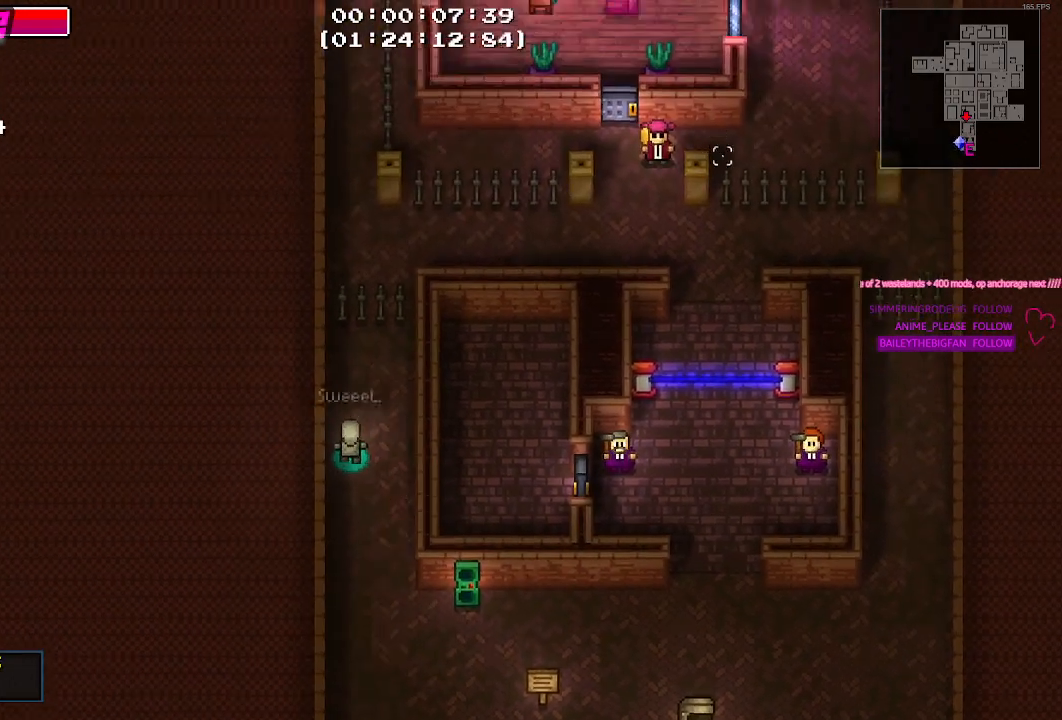
{"keys": [], "mouse": [], "events": [[450, "w", "up"]]}
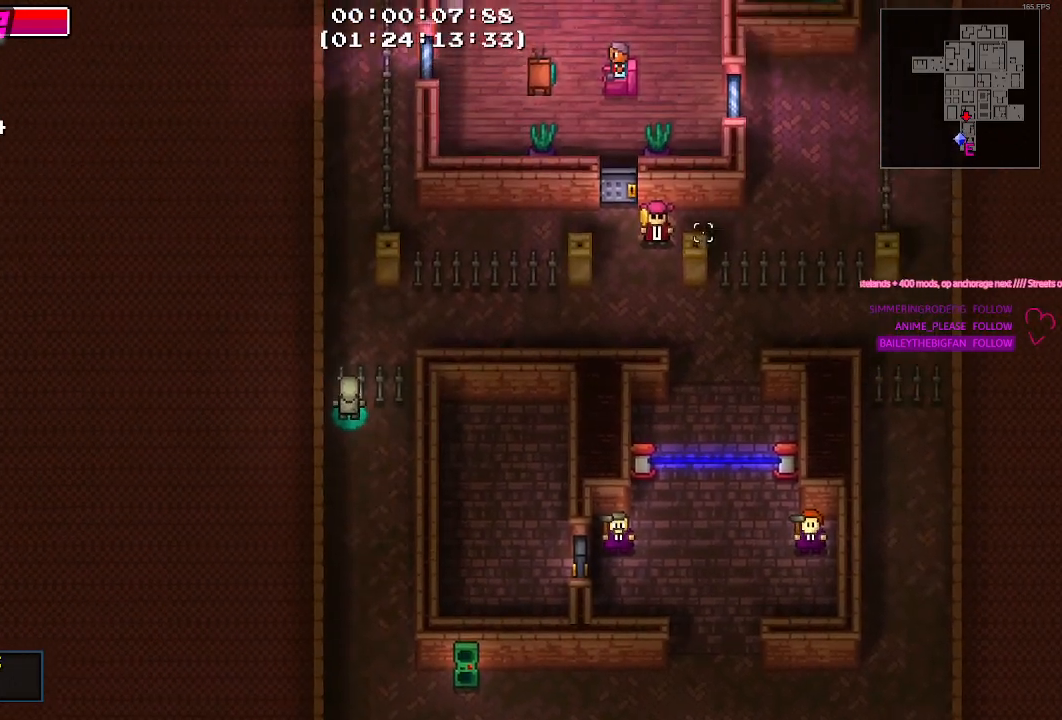
{"keys": [], "mouse": [], "events": []}
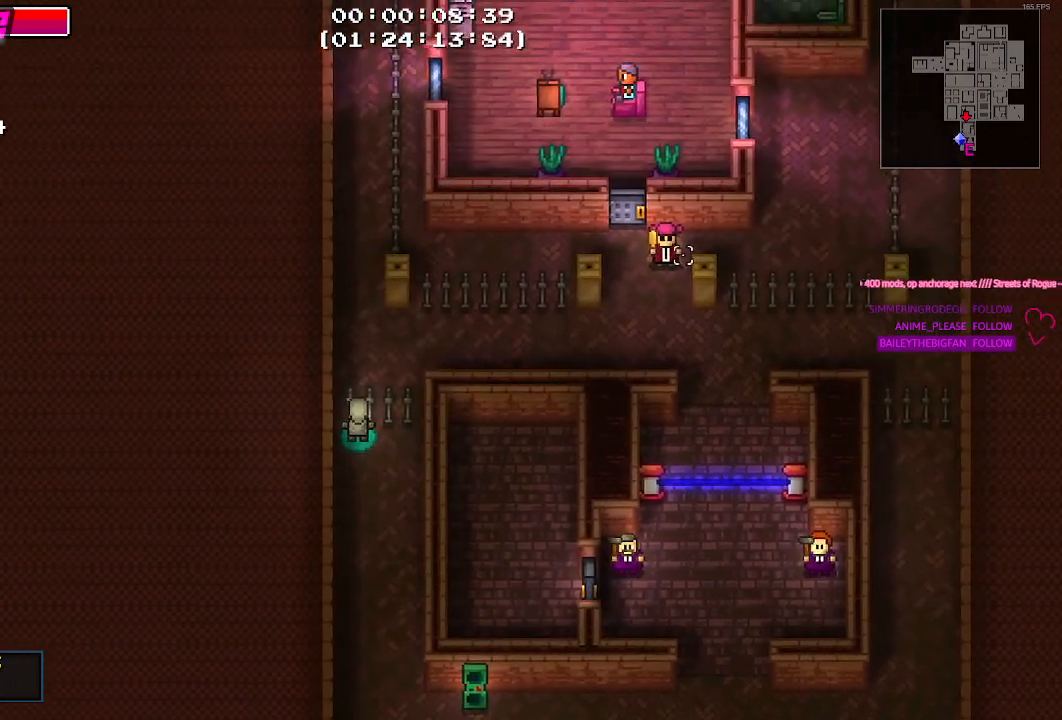
{"keys": [], "mouse": [], "events": [[100, "a", "down"], [250, "w", "down"], [484, "a", "up"], [484, "w", "up"]]}